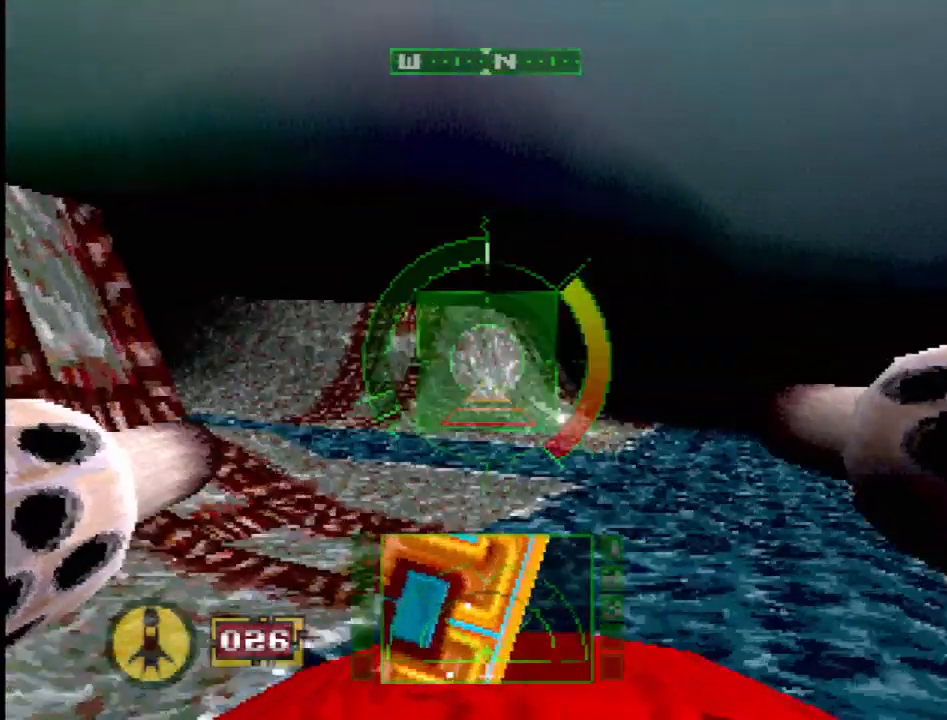
Gameplay with a controller (PlayStation layout); each line is a JSON object with the inputs held at the frame after it. "events" lists button and stick changes between this image and that frame as [ms after this image, input, new state], when the widget could be followed in between. Not read: L1 L3 R3.
{"buttons": ["SQUARE", "R2"], "events": [[50, "SQUARE", "up"], [167, "DPAD_RIGHT", "up"], [167, "R2", "down"], [367, "SQUARE", "down"]]}
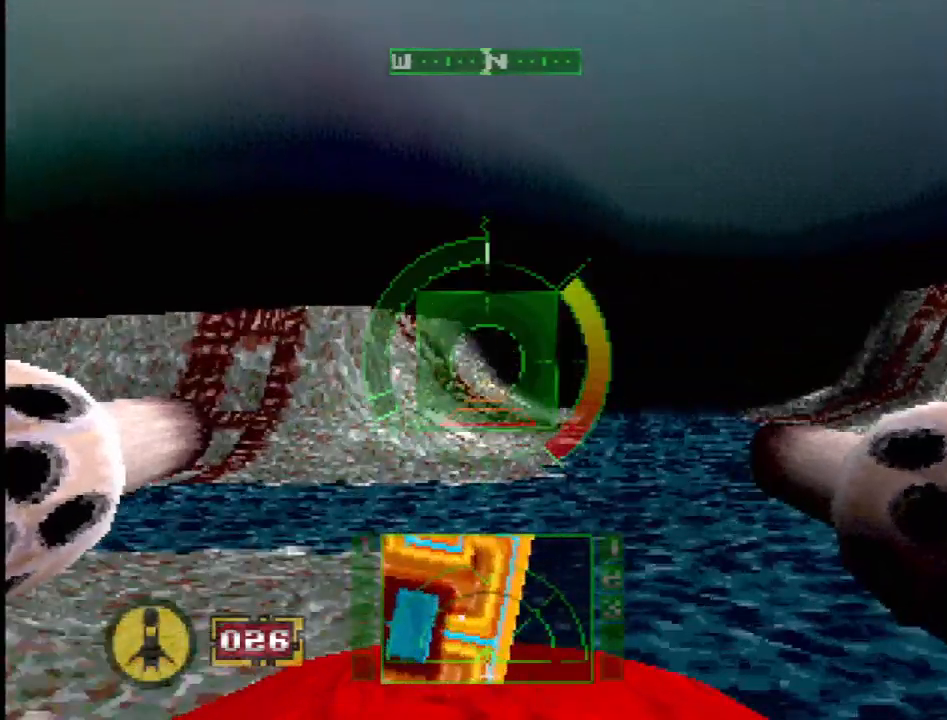
{"buttons": ["SQUARE", "DPAD_RIGHT"], "events": [[17, "DPAD_UP", "down"], [100, "R2", "up"], [233, "DPAD_UP", "up"], [383, "DPAD_RIGHT", "down"]]}
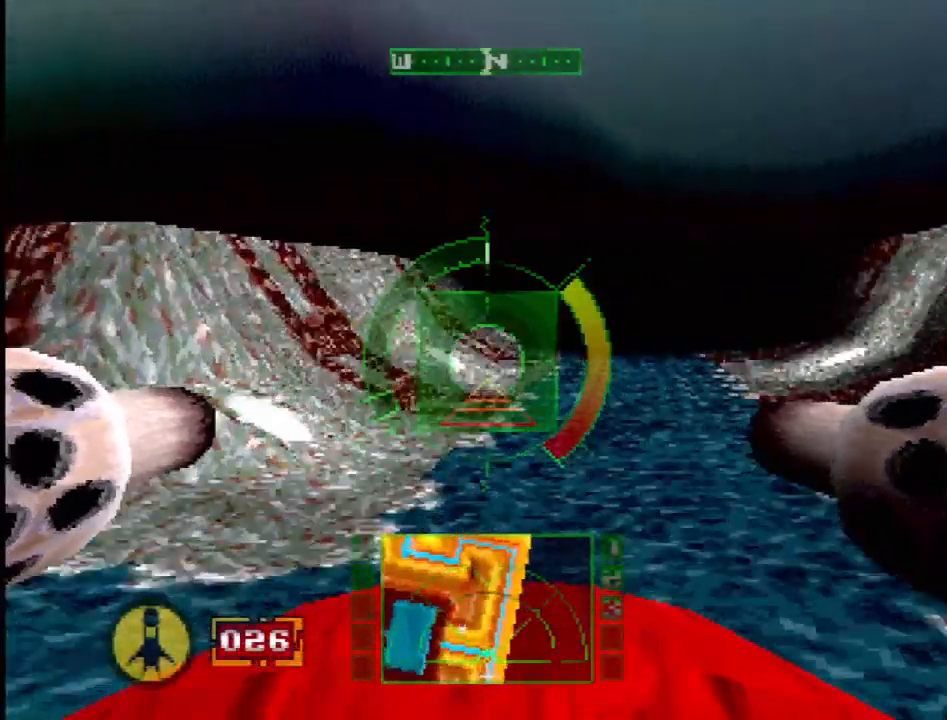
{"buttons": ["SQUARE", "DPAD_RIGHT"], "events": [[117, "DPAD_RIGHT", "up"], [500, "DPAD_RIGHT", "down"]]}
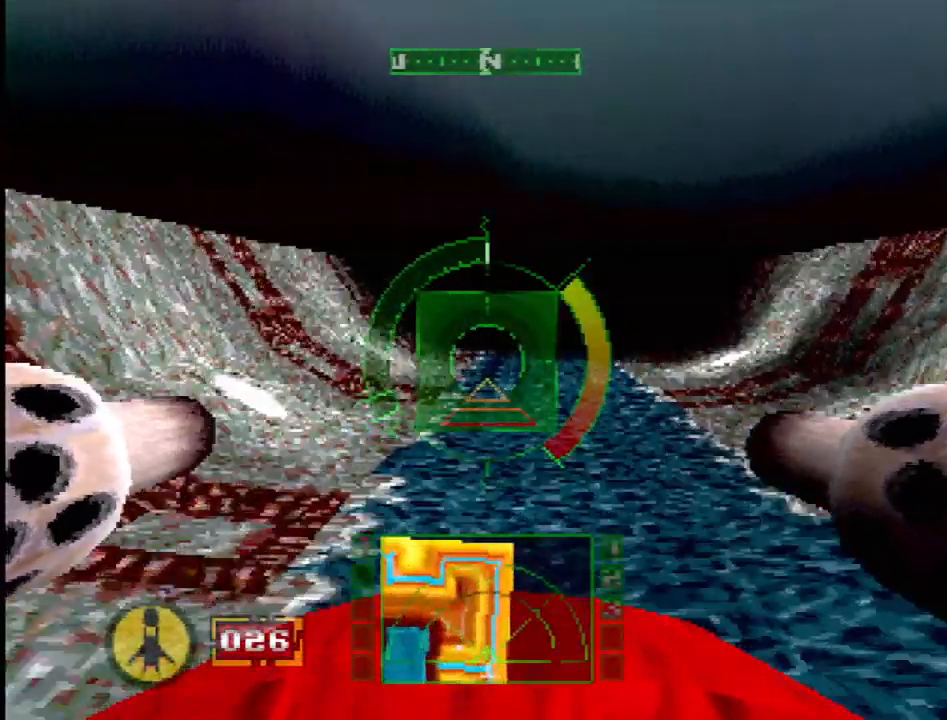
{"buttons": ["SQUARE", "DPAD_RIGHT"], "events": [[117, "DPAD_RIGHT", "up"], [383, "DPAD_RIGHT", "down"]]}
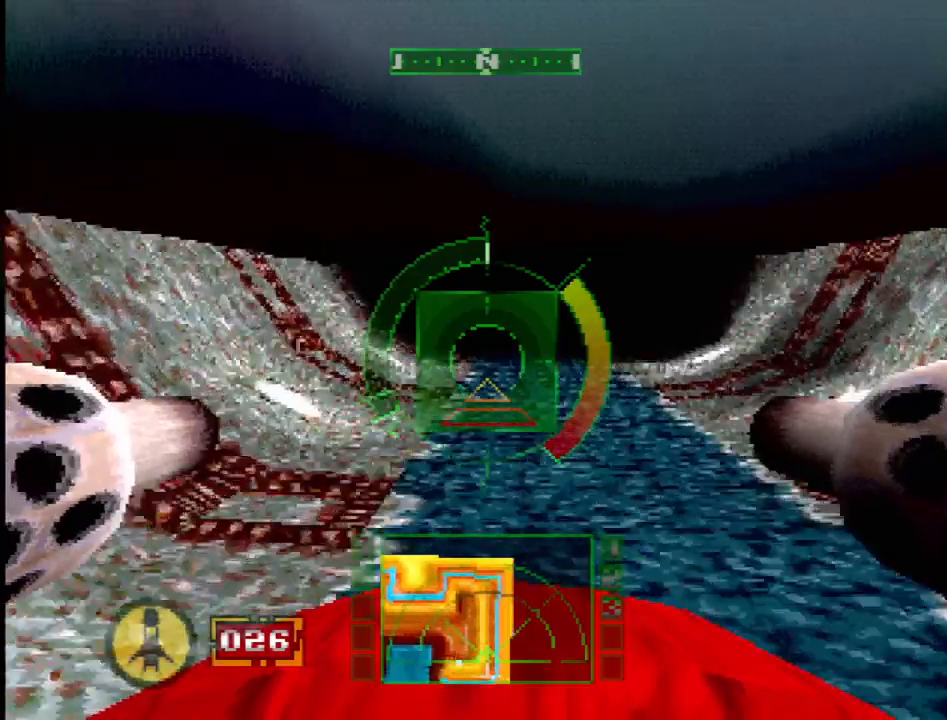
{"buttons": ["SQUARE"], "events": [[33, "DPAD_RIGHT", "up"], [283, "DPAD_DOWN", "down"], [283, "DPAD_RIGHT", "down"], [333, "DPAD_DOWN", "up"], [400, "DPAD_RIGHT", "up"]]}
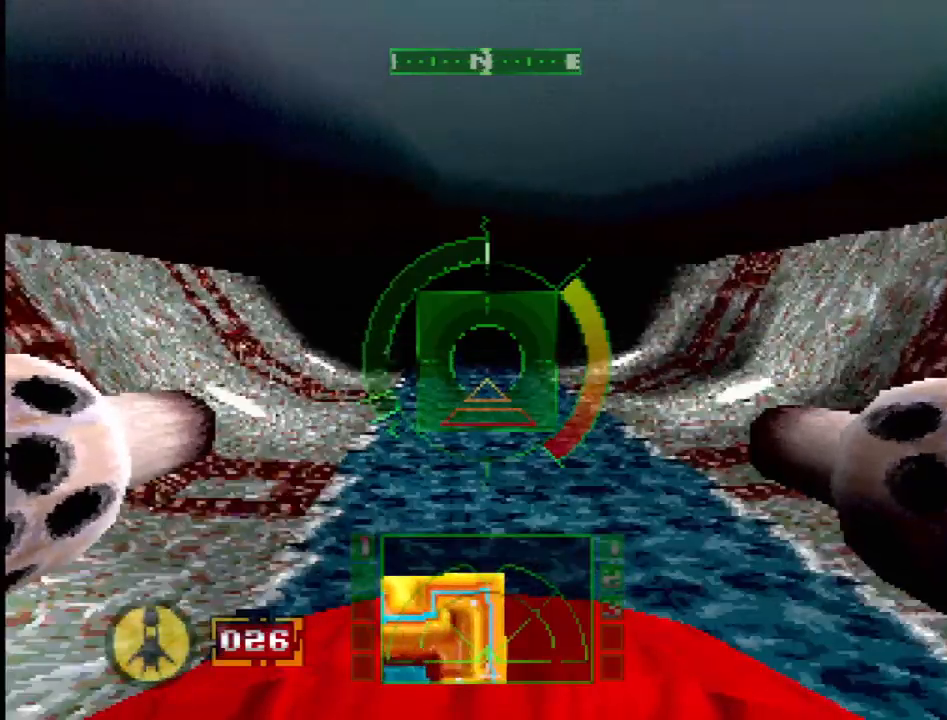
{"buttons": ["SQUARE"], "events": [[233, "DPAD_LEFT", "down"], [333, "DPAD_LEFT", "up"]]}
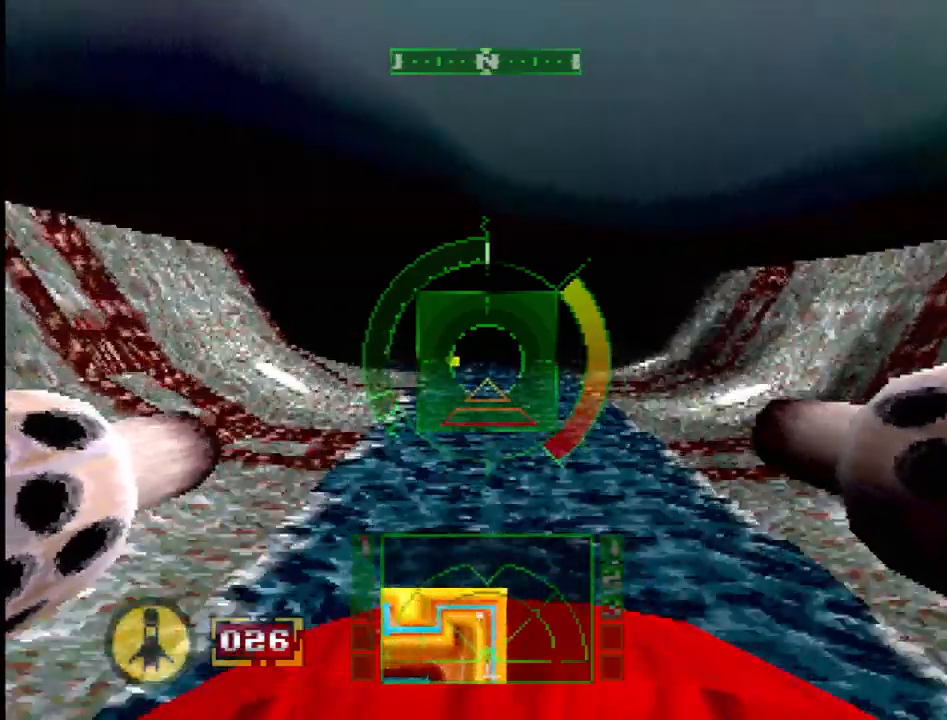
{"buttons": ["DPAD_UP", "DPAD_LEFT"], "events": [[267, "SQUARE", "up"], [483, "DPAD_LEFT", "down"], [483, "DPAD_UP", "down"]]}
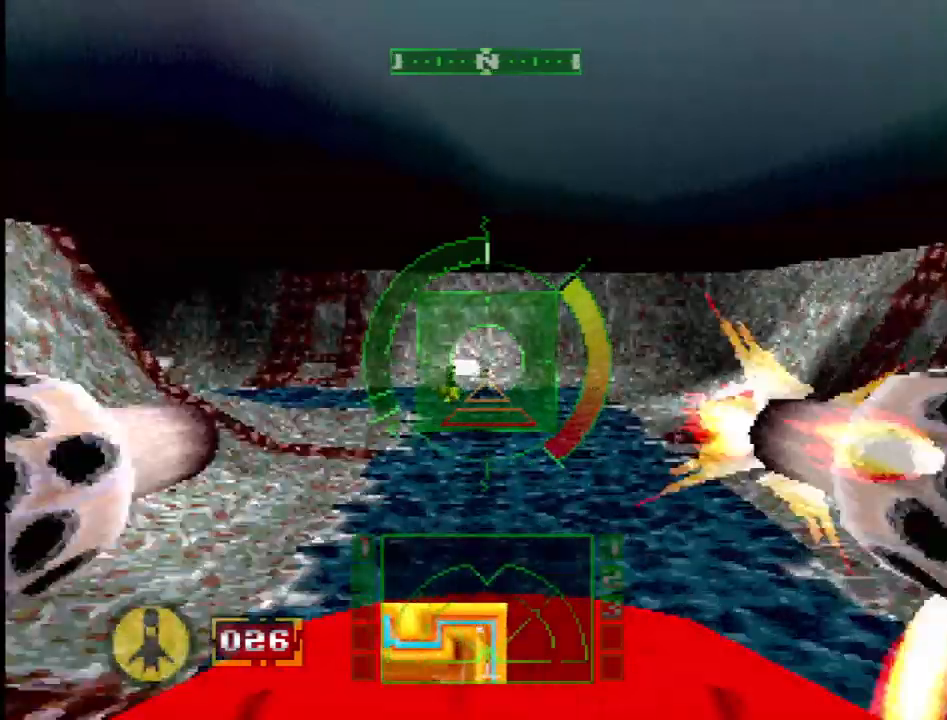
{"buttons": [], "events": [[33, "DPAD_LEFT", "up"], [83, "DPAD_UP", "up"], [383, "DPAD_LEFT", "down"], [483, "DPAD_LEFT", "up"]]}
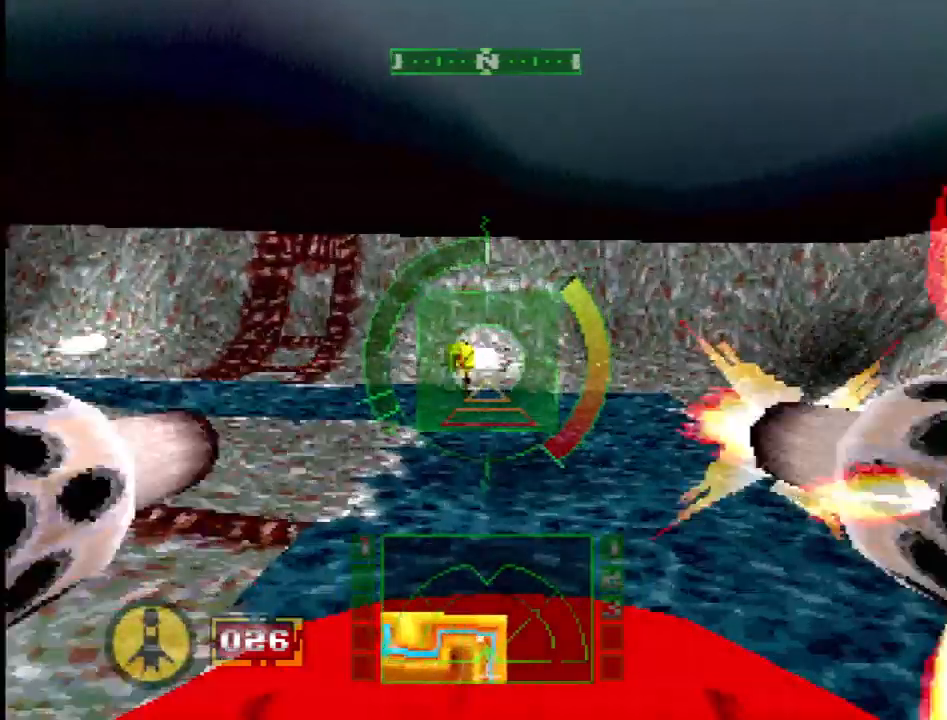
{"buttons": [], "events": [[367, "DPAD_RIGHT", "down"], [467, "DPAD_RIGHT", "up"]]}
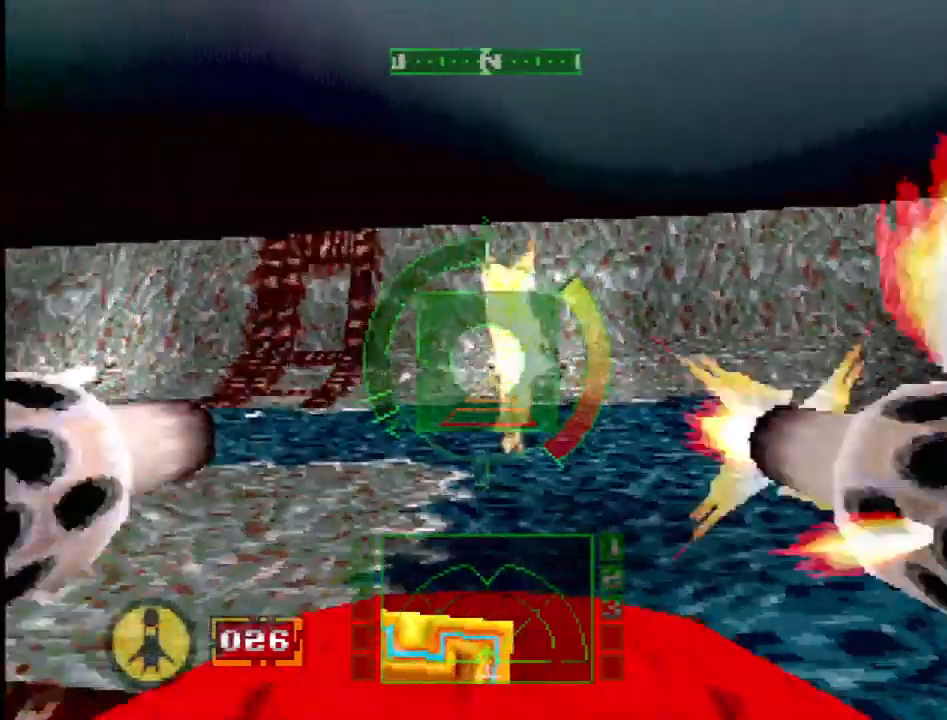
{"buttons": ["R2", "DPAD_LEFT"], "events": [[133, "DPAD_LEFT", "down"], [183, "R2", "down"]]}
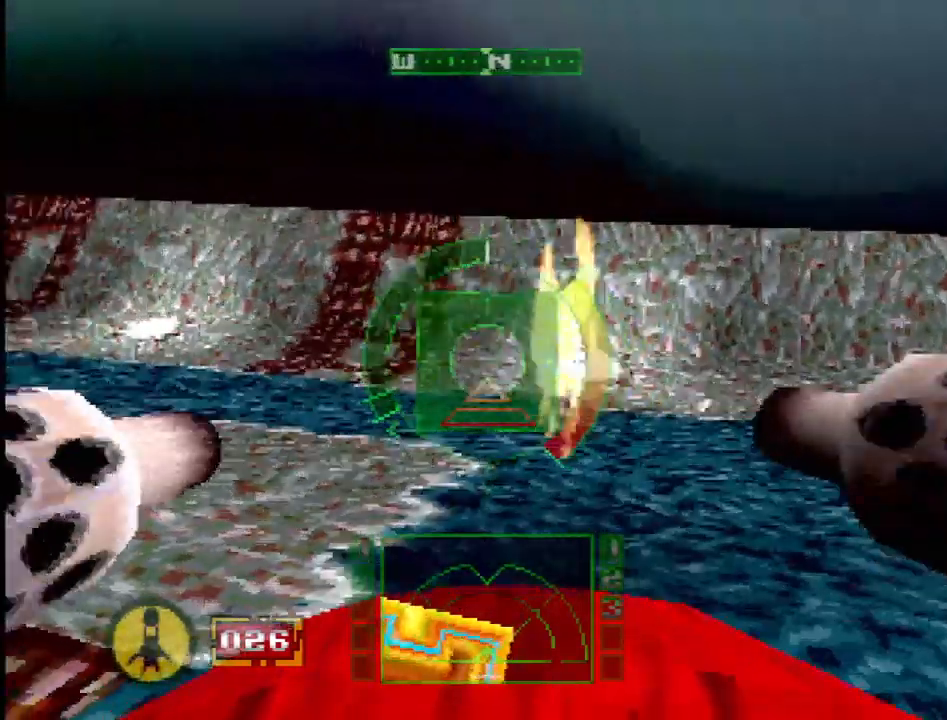
{"buttons": ["SQUARE"], "events": [[300, "DPAD_LEFT", "up"], [400, "SQUARE", "down"], [417, "R2", "up"]]}
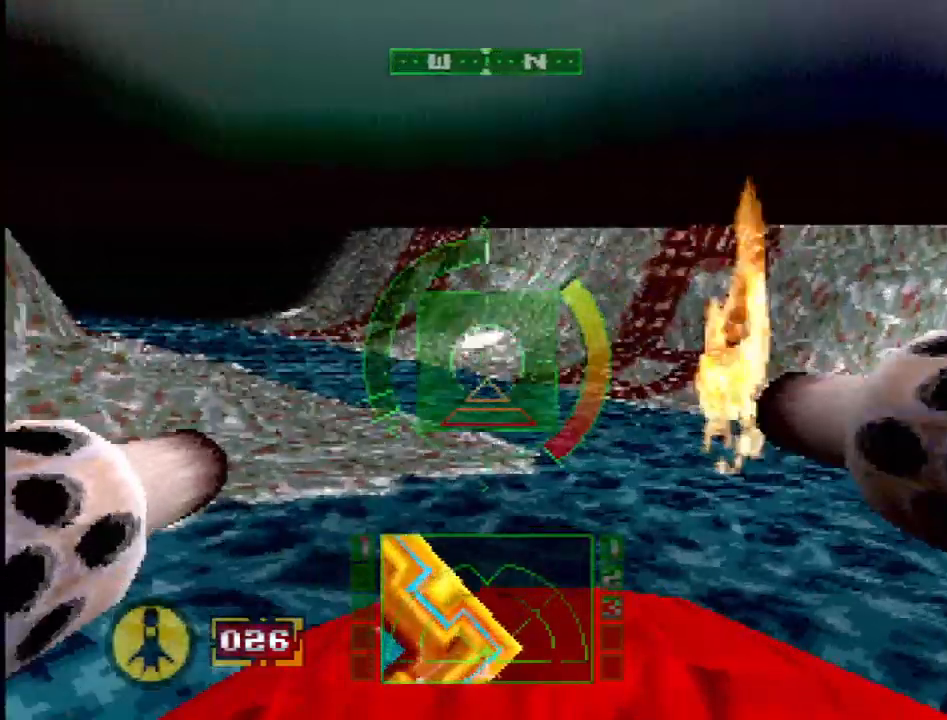
{"buttons": ["SQUARE", "DPAD_LEFT"], "events": [[350, "DPAD_LEFT", "down"]]}
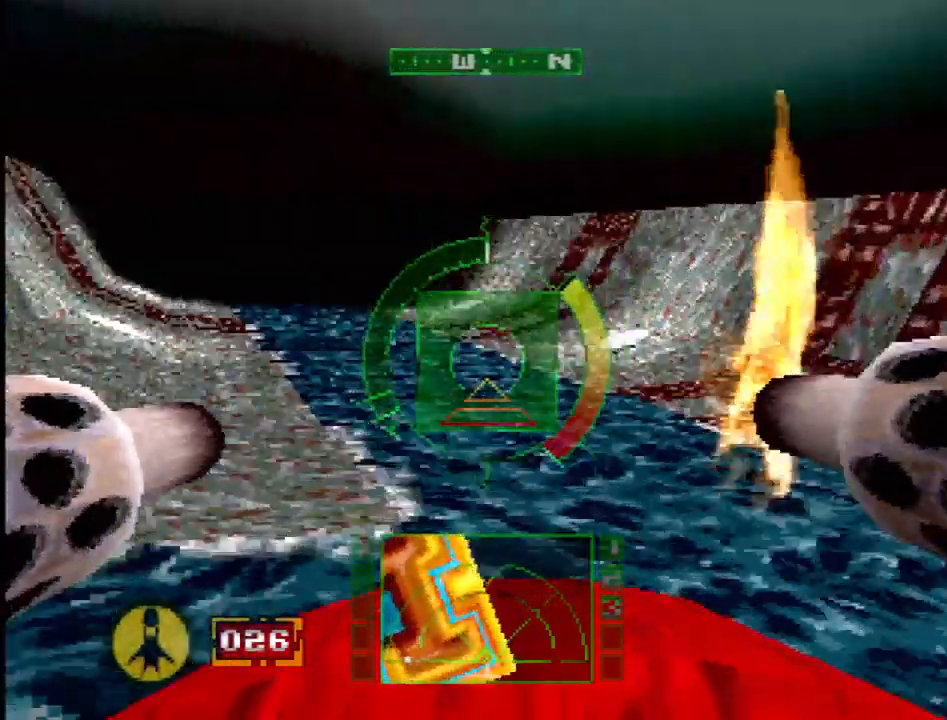
{"buttons": ["SQUARE"], "events": [[17, "DPAD_LEFT", "up"]]}
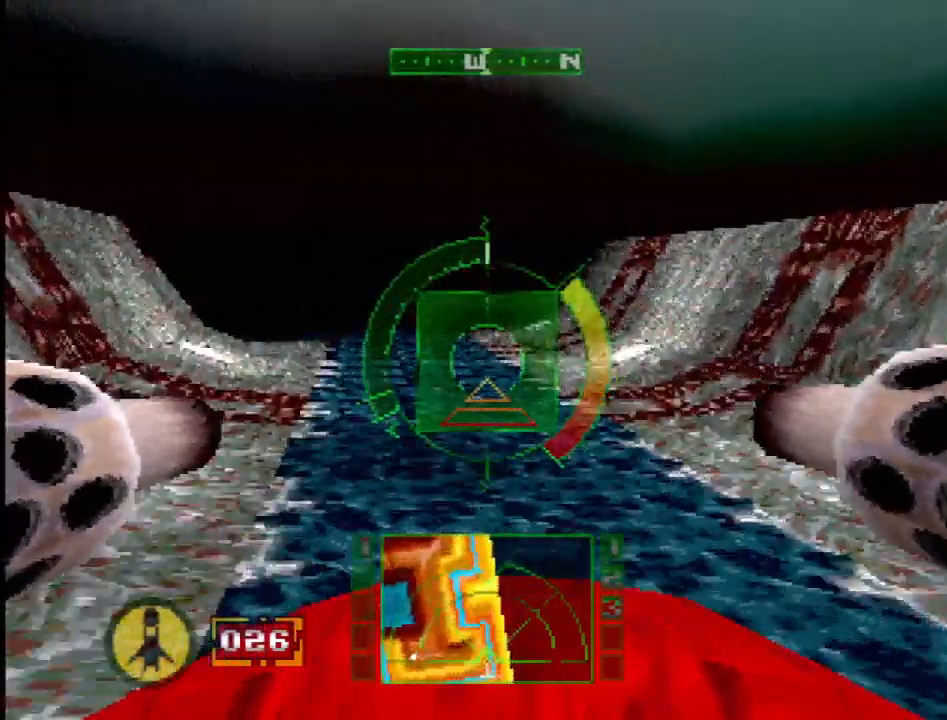
{"buttons": ["SQUARE"], "events": [[150, "DPAD_LEFT", "down"], [283, "DPAD_LEFT", "up"]]}
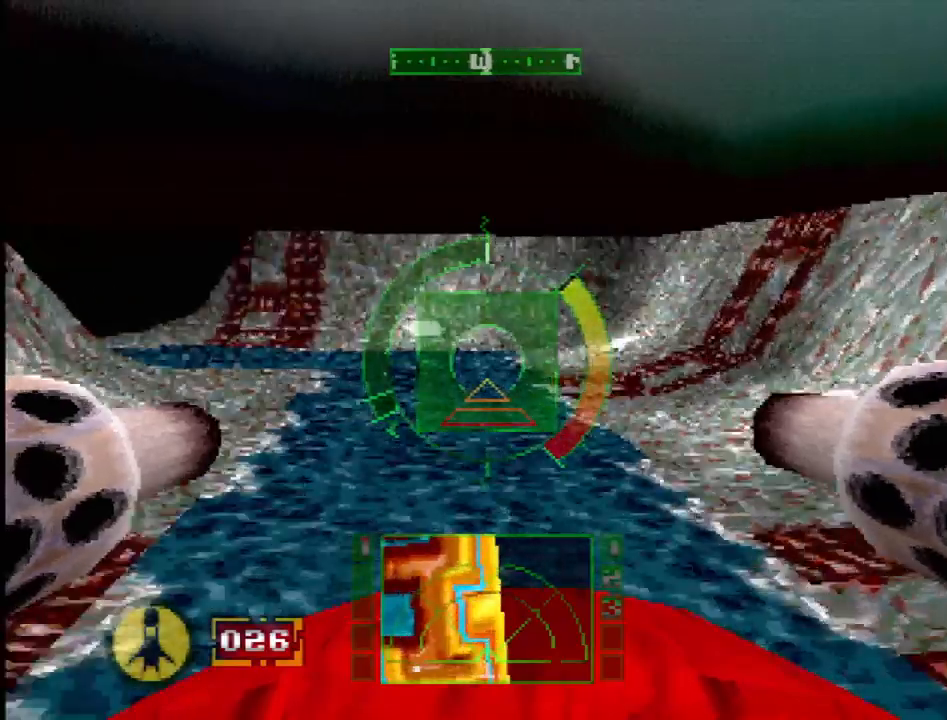
{"buttons": ["DPAD_LEFT"], "events": [[83, "SQUARE", "up"], [167, "SQUARE", "down"], [250, "DPAD_LEFT", "down"], [283, "SQUARE", "up"]]}
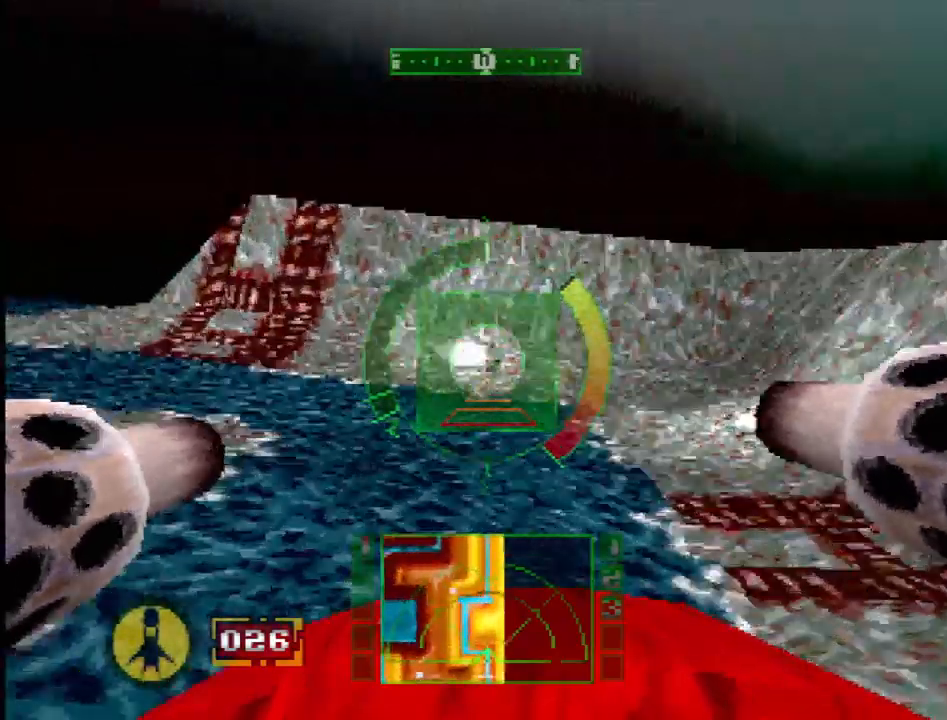
{"buttons": ["SQUARE"], "events": [[100, "R2", "down"], [267, "DPAD_LEFT", "up"], [267, "R2", "up"], [367, "DPAD_LEFT", "down"], [450, "DPAD_LEFT", "up"], [450, "SQUARE", "down"]]}
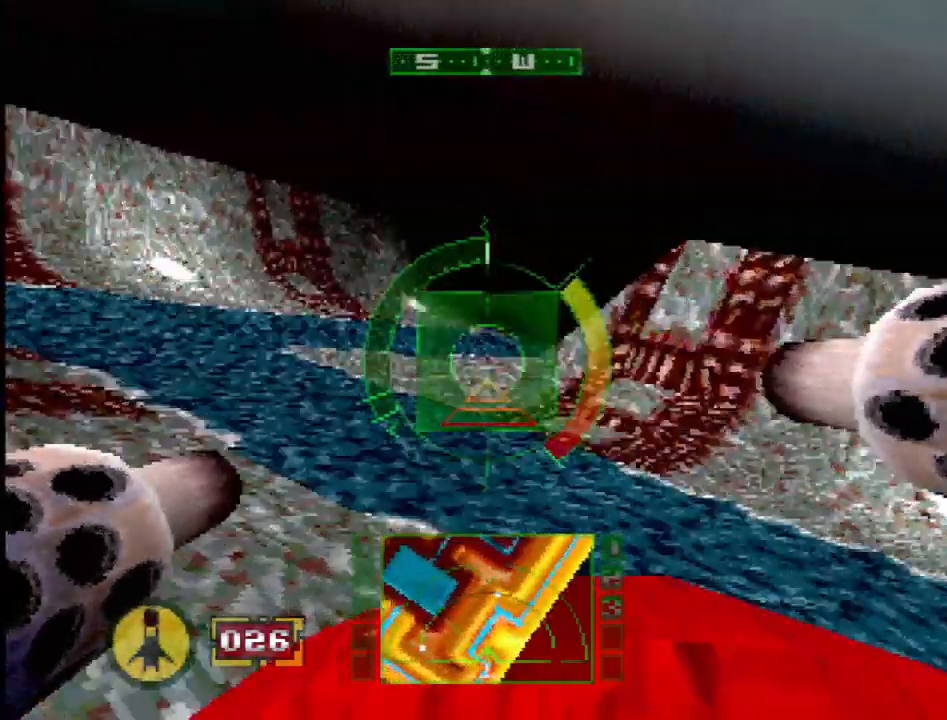
{"buttons": ["DPAD_RIGHT"], "events": [[267, "DPAD_RIGHT", "down"], [317, "SQUARE", "up"]]}
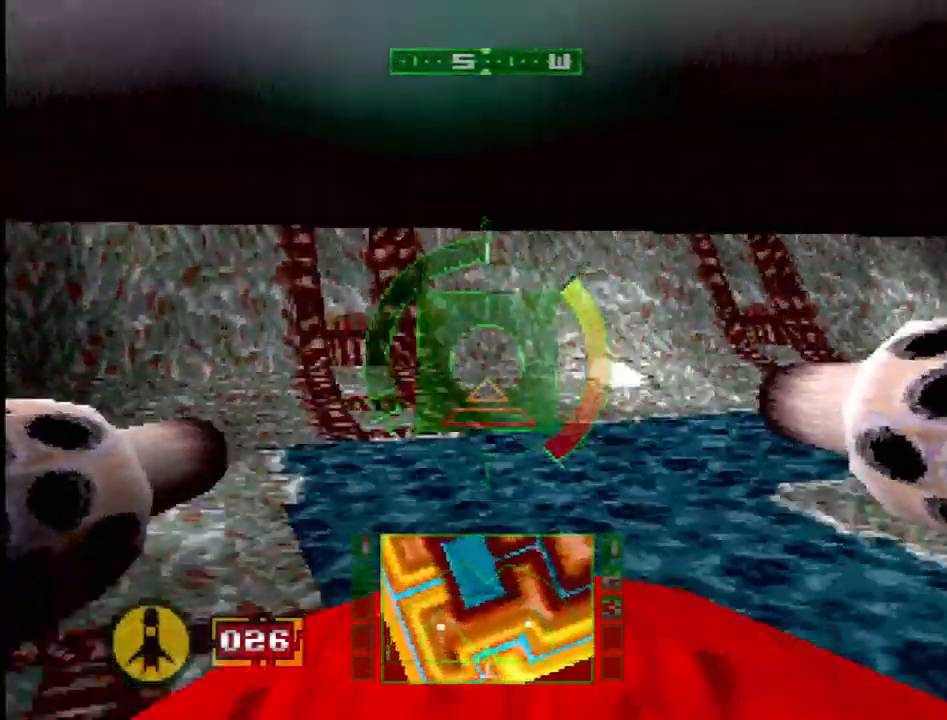
{"buttons": ["L2", "DPAD_RIGHT"], "events": [[400, "DPAD_RIGHT", "up"], [400, "L2", "down"], [500, "DPAD_RIGHT", "down"]]}
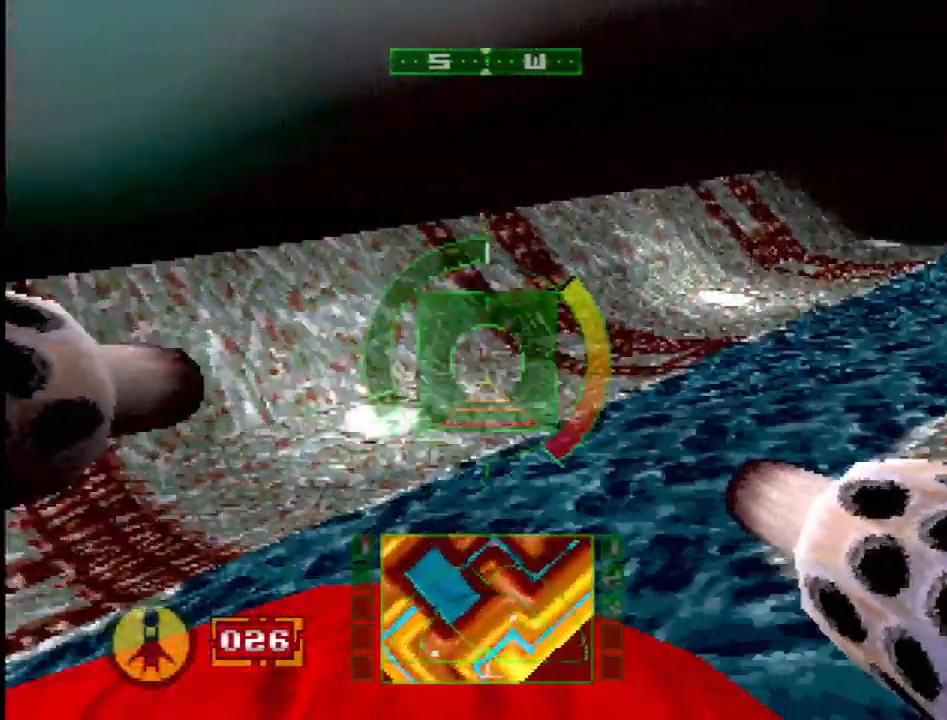
{"buttons": ["SQUARE", "DPAD_LEFT"], "events": [[100, "DPAD_RIGHT", "up"], [117, "L2", "up"], [283, "SQUARE", "down"], [467, "DPAD_LEFT", "down"]]}
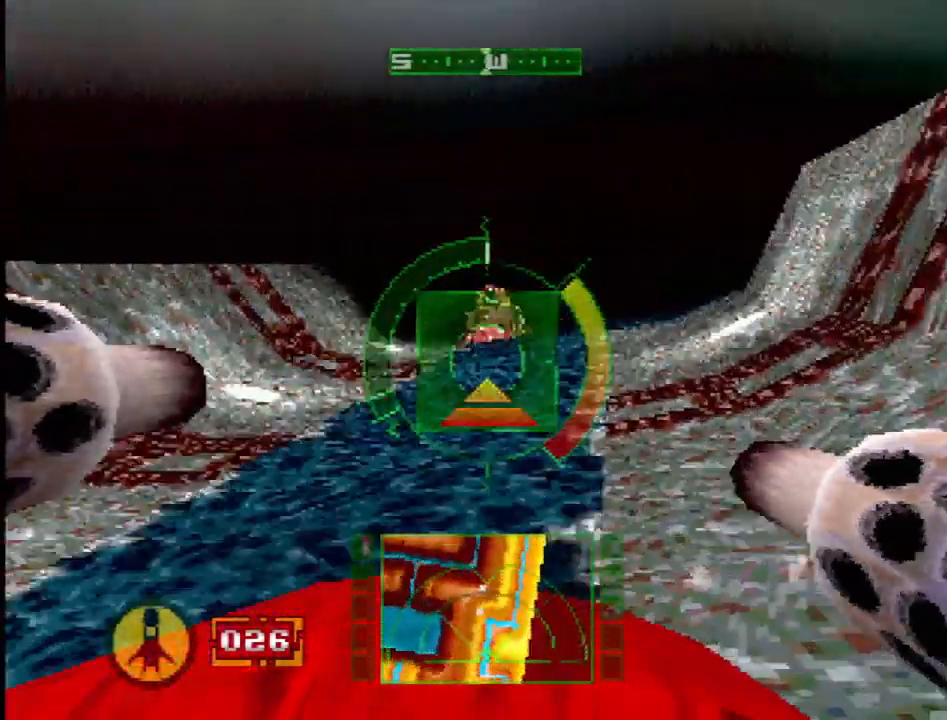
{"buttons": [], "events": [[83, "DPAD_LEFT", "up"], [150, "SQUARE", "up"], [217, "DPAD_LEFT", "down"], [383, "DPAD_LEFT", "up"]]}
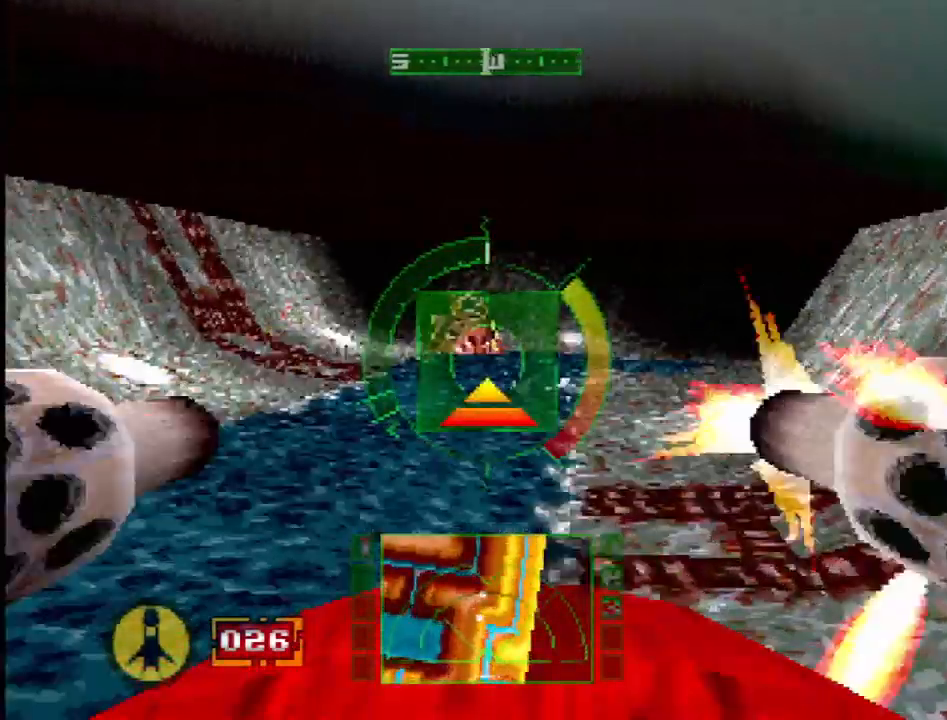
{"buttons": [], "events": [[33, "DPAD_DOWN", "down"], [133, "DPAD_DOWN", "up"], [250, "DPAD_RIGHT", "down"], [400, "DPAD_RIGHT", "up"]]}
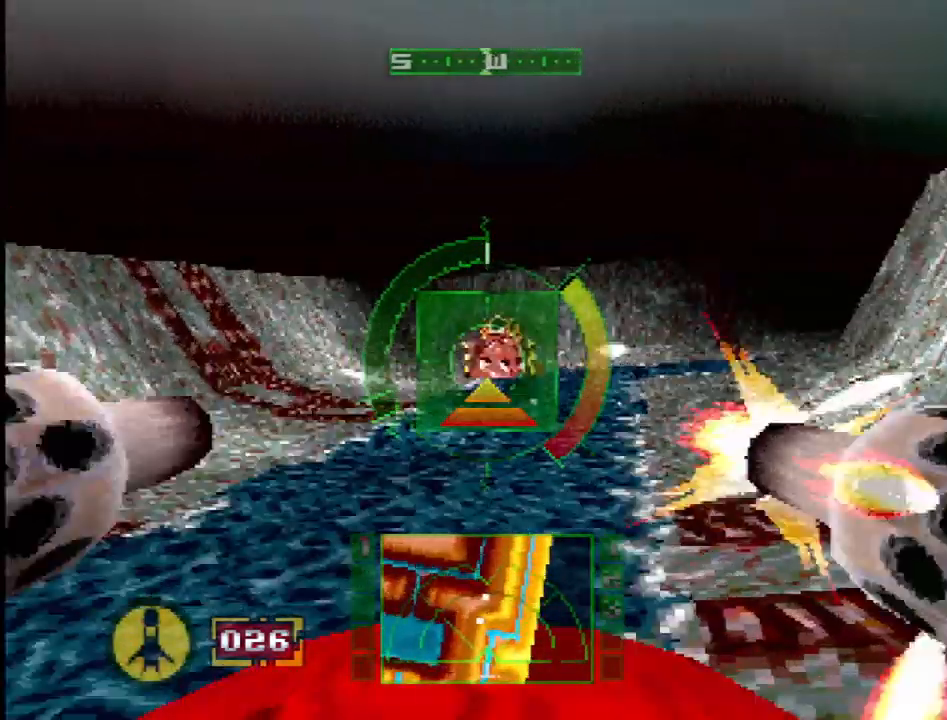
{"buttons": ["DPAD_LEFT"], "events": [[83, "DPAD_RIGHT", "down"], [150, "DPAD_RIGHT", "up"], [250, "R1", "down"], [383, "R1", "up"], [417, "DPAD_LEFT", "down"]]}
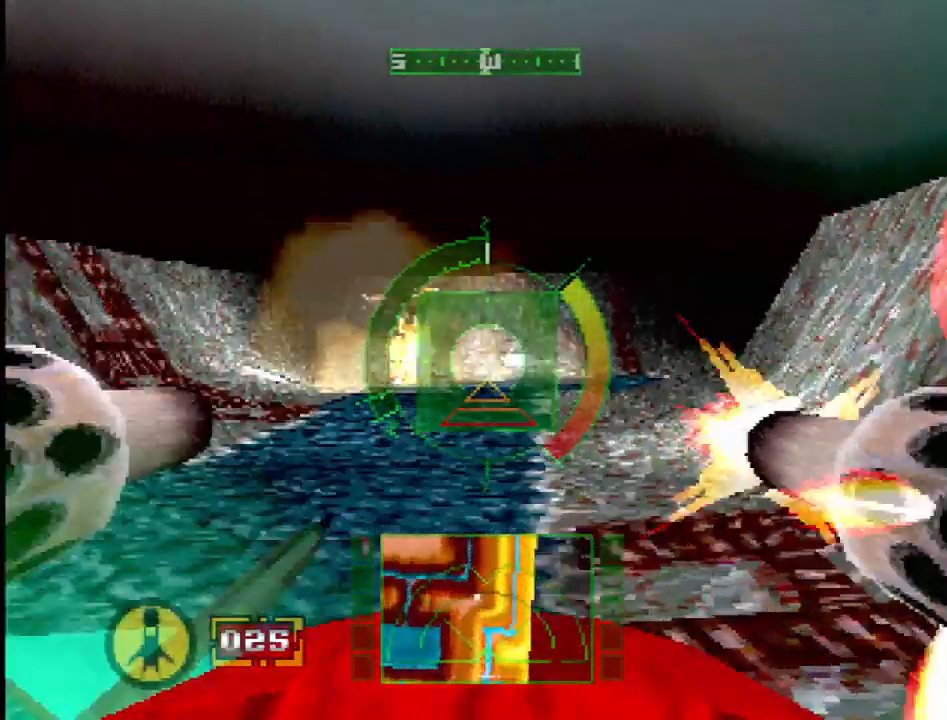
{"buttons": ["DPAD_RIGHT"], "events": [[50, "DPAD_LEFT", "up"], [400, "DPAD_RIGHT", "down"]]}
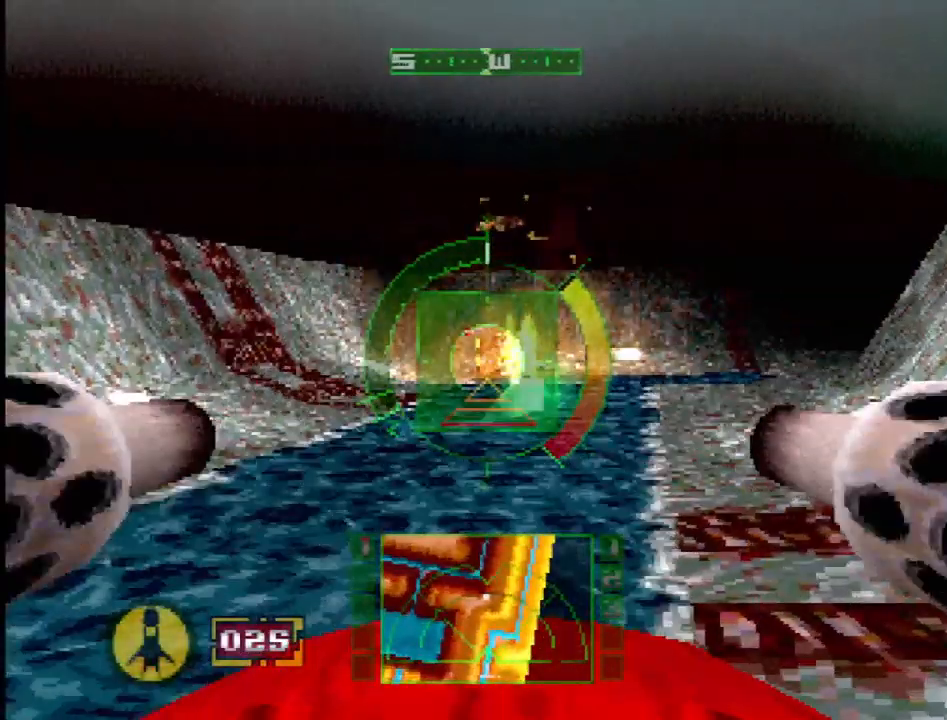
{"buttons": ["SQUARE", "L2"], "events": [[100, "L2", "down"], [167, "DPAD_RIGHT", "up"], [267, "SQUARE", "down"]]}
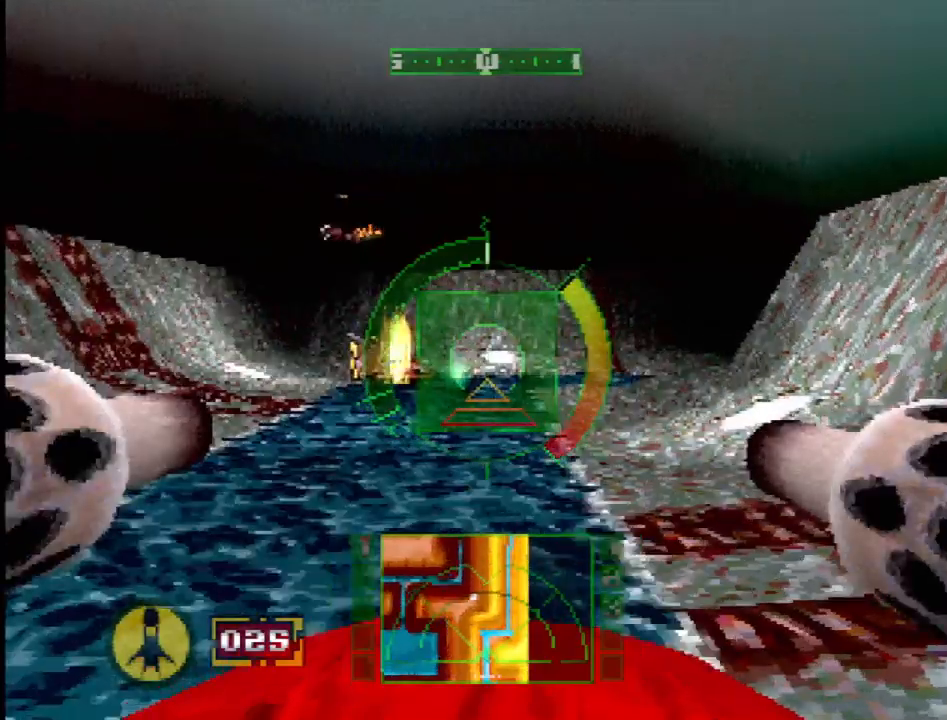
{"buttons": ["SQUARE", "DPAD_RIGHT"], "events": [[117, "L2", "up"], [233, "SQUARE", "up"], [333, "SQUARE", "down"], [383, "DPAD_RIGHT", "down"]]}
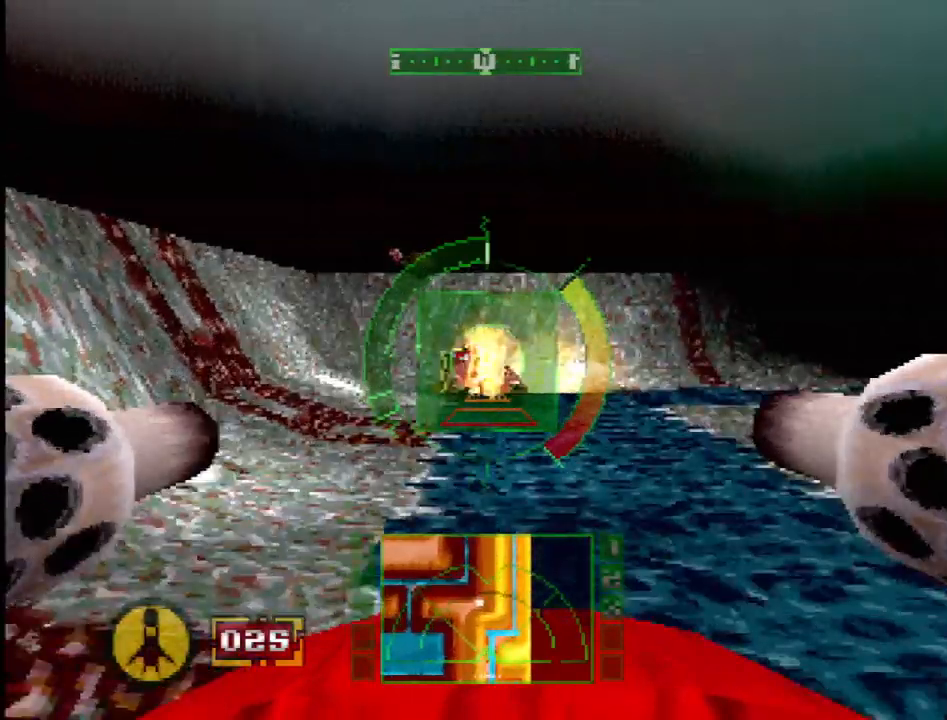
{"buttons": ["SQUARE"], "events": [[100, "DPAD_RIGHT", "up"], [300, "SQUARE", "up"], [467, "SQUARE", "down"]]}
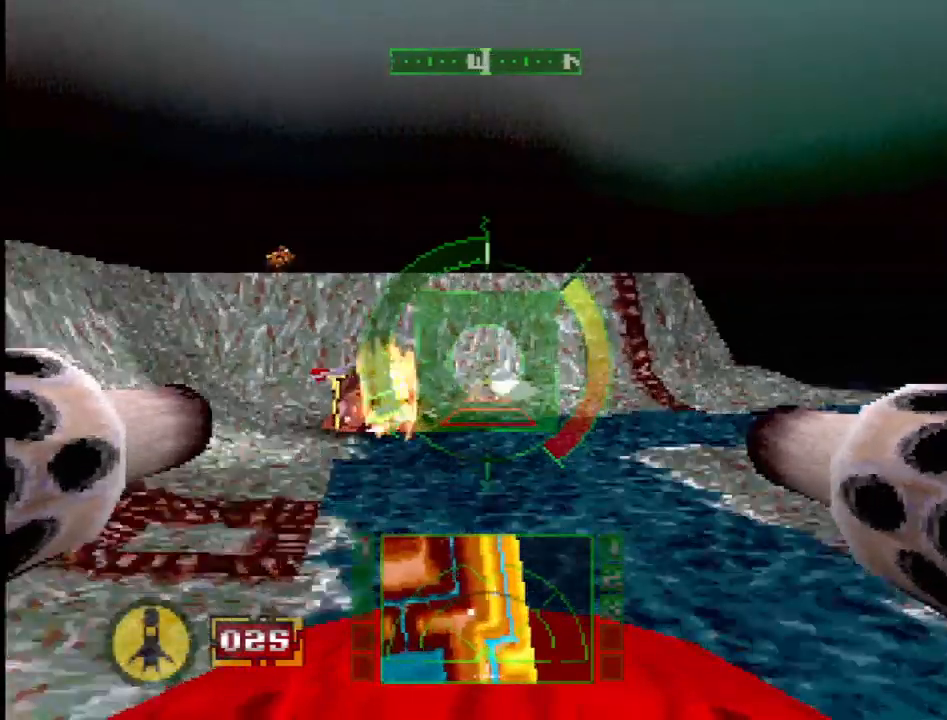
{"buttons": ["DPAD_RIGHT"], "events": [[67, "L2", "down"], [117, "SQUARE", "up"], [317, "L2", "up"], [350, "DPAD_RIGHT", "down"]]}
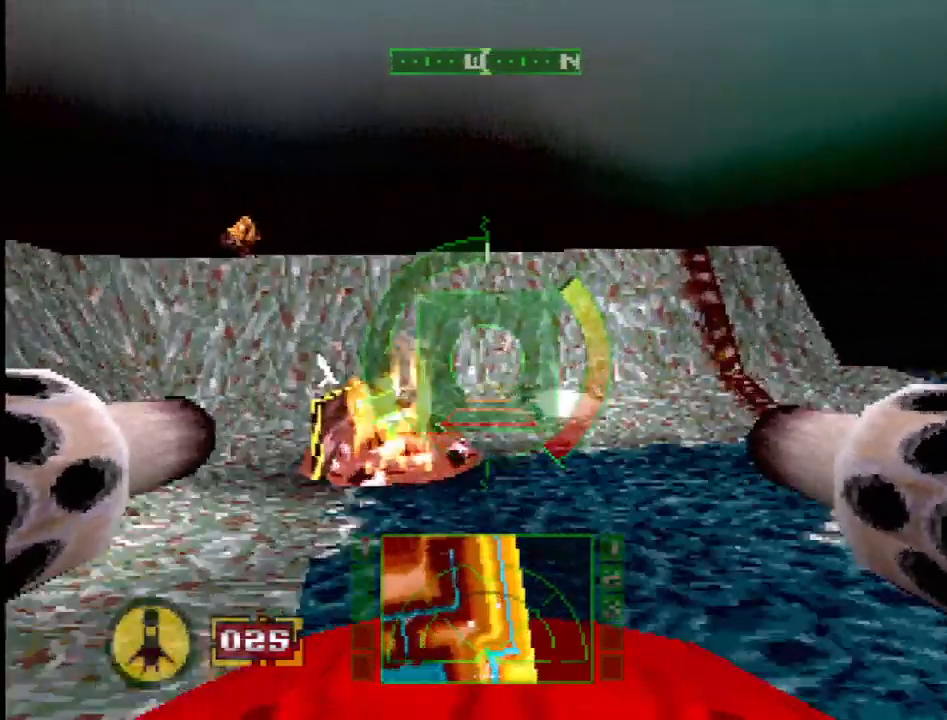
{"buttons": ["L2"], "events": [[133, "SQUARE", "down"], [167, "L2", "down"], [200, "DPAD_RIGHT", "up"], [417, "SQUARE", "up"]]}